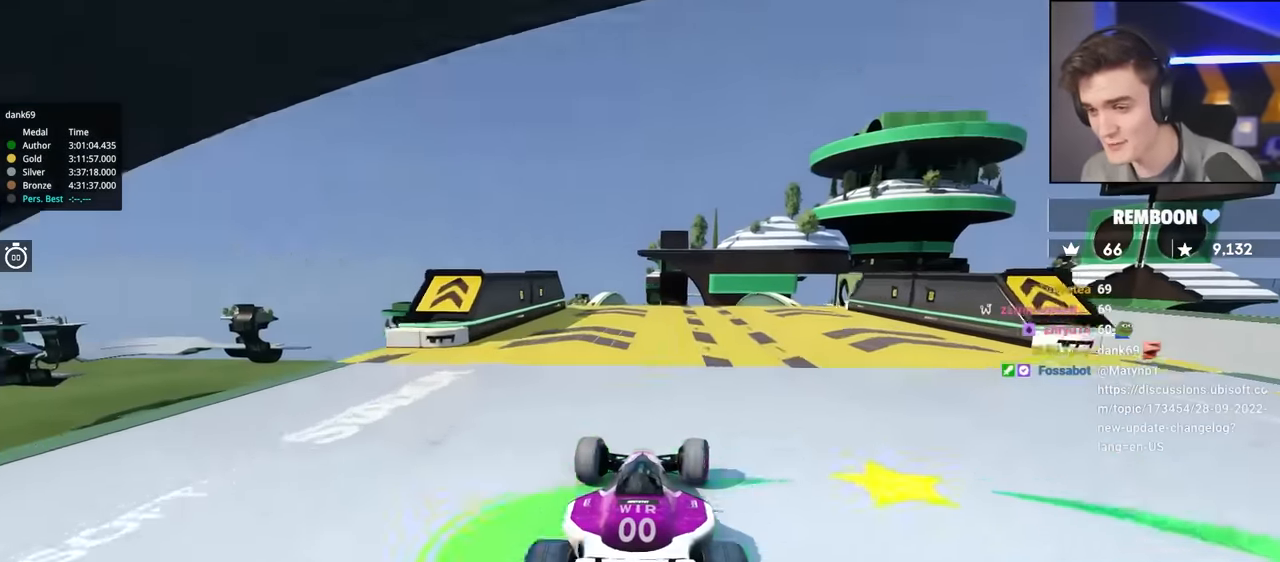
Gameplay with keyboard; each line is a JSON object with the keys held at the frame after it. "events" lists presses ("down") and releases ("up") of "brake", "down", "left", "right" and "up" between this image and that frame as [ms after this image, input, new state], when the widget could be followed in between. No other keys are recorded. Mouse input is not recorded. Key names are as the overlay labels them; some are game actions (e.g. jump) rather than physical keys.
{"keys": ["up"], "events": [[50, "right", "up"], [150, "left", "down"], [200, "left", "up"], [383, "left", "down"], [466, "left", "up"]]}
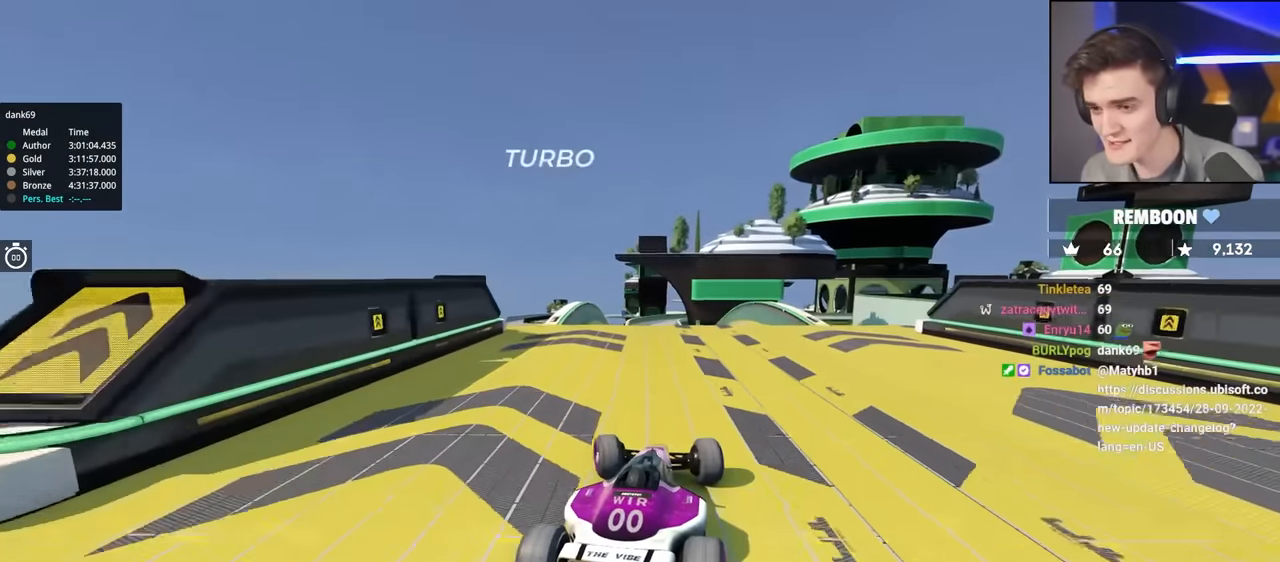
{"keys": ["up"], "events": [[200, "left", "down"], [250, "left", "up"]]}
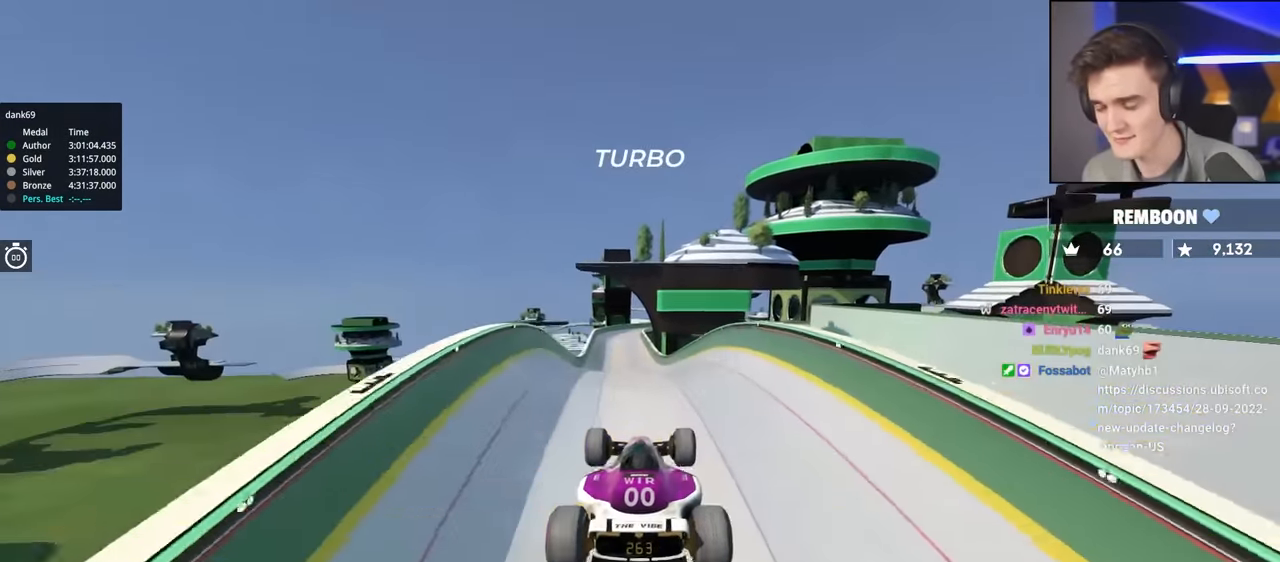
{"keys": ["left", "up"], "events": [[416, "left", "down"]]}
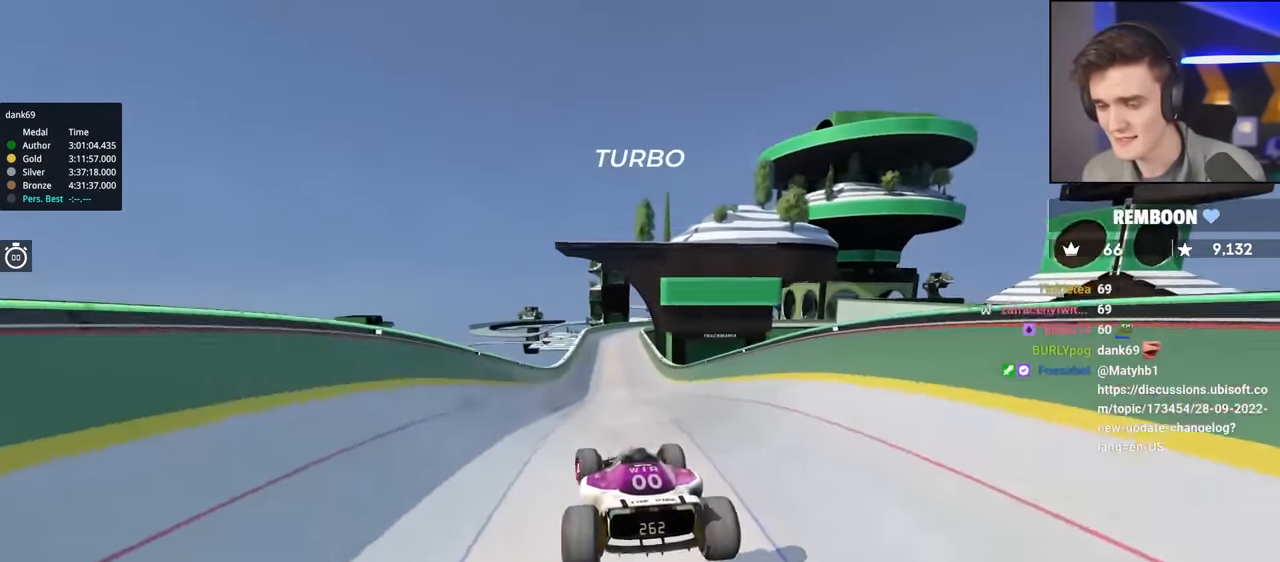
{"keys": ["left", "up"], "events": [[200, "brake", "down"], [284, "brake", "up"]]}
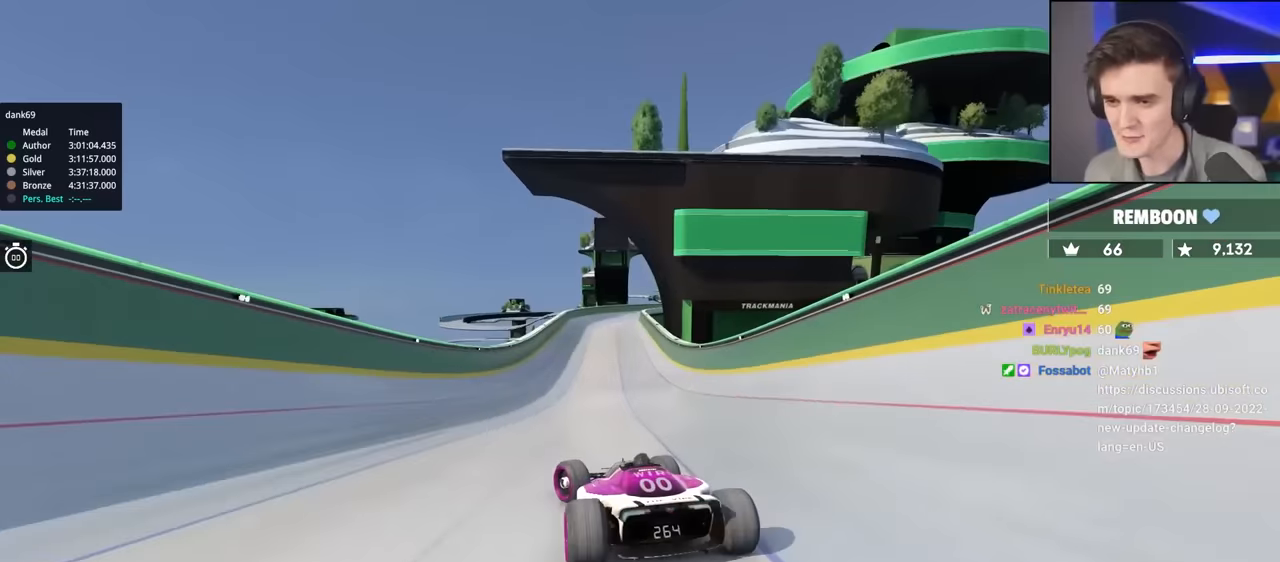
{"keys": ["right", "up"], "events": [[250, "left", "up"], [300, "right", "down"]]}
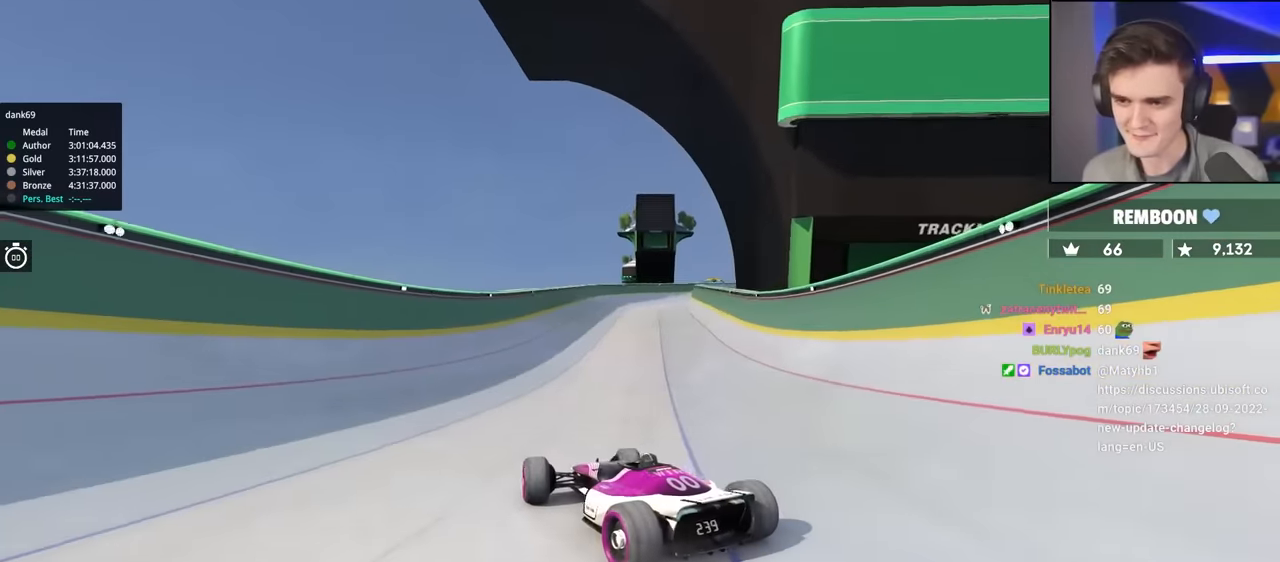
{"keys": ["up"], "events": [[34, "up", "up"], [134, "right", "up"], [134, "up", "down"]]}
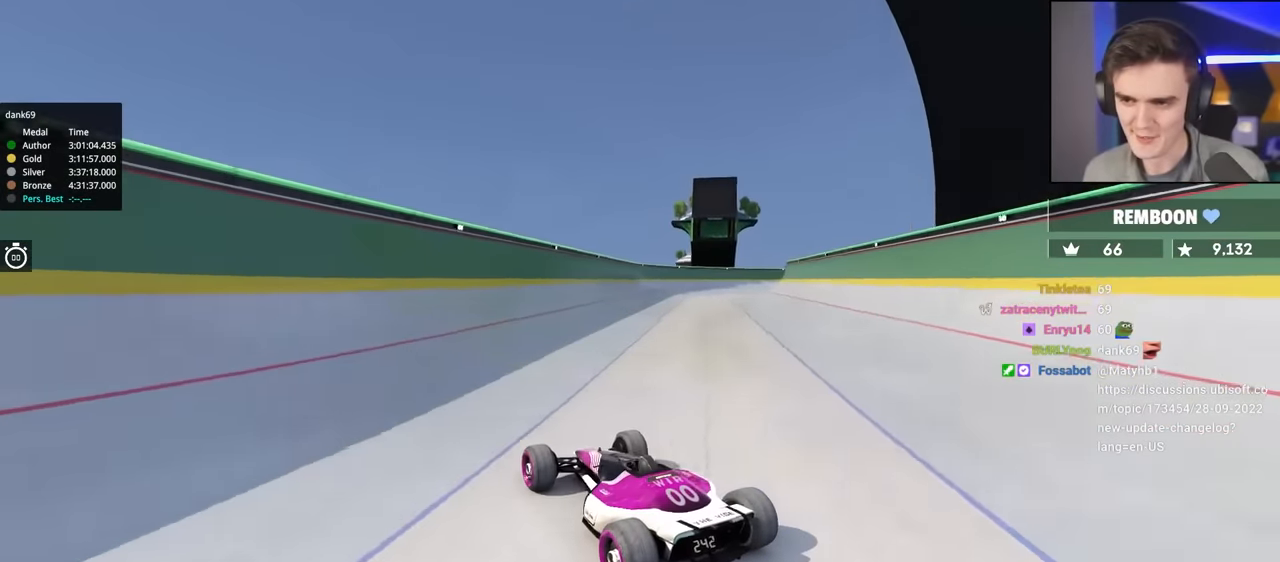
{"keys": ["right", "up"], "events": [[50, "right", "down"], [150, "up", "up"], [334, "up", "down"]]}
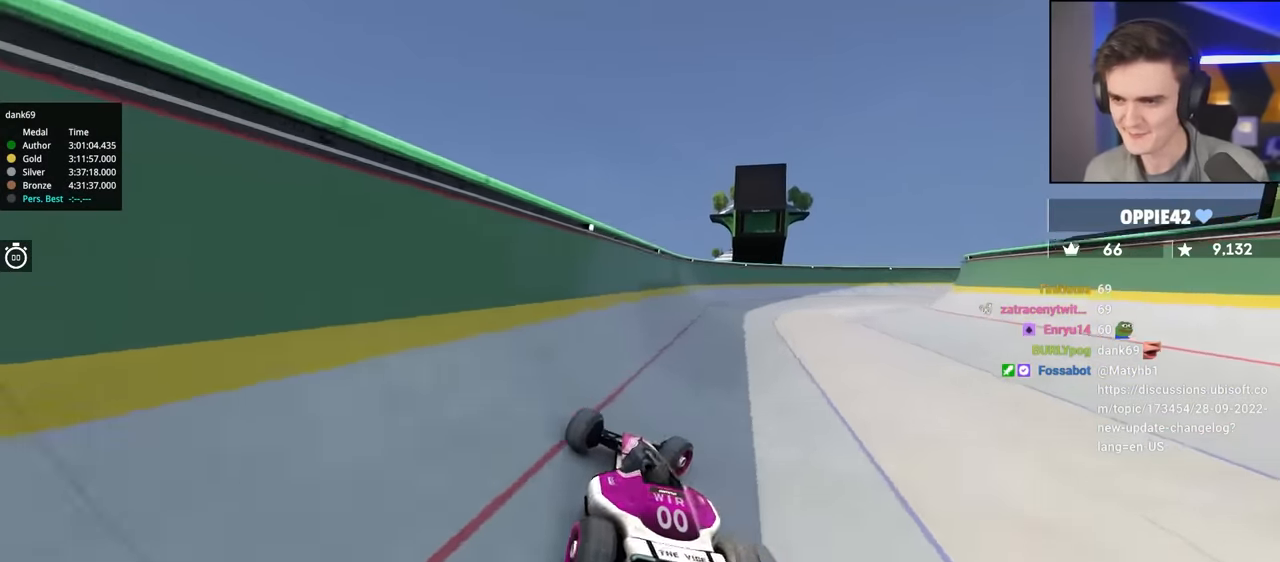
{"keys": ["up"], "events": [[117, "right", "up"], [150, "left", "down"], [484, "left", "up"]]}
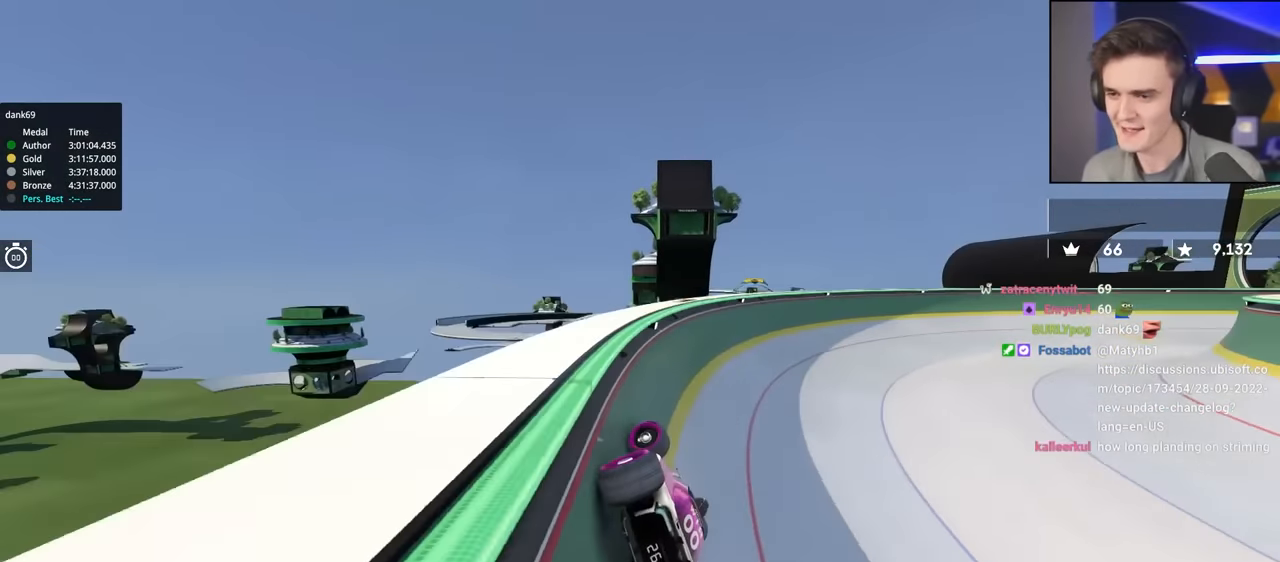
{"keys": ["right", "up"], "events": [[134, "right", "down"]]}
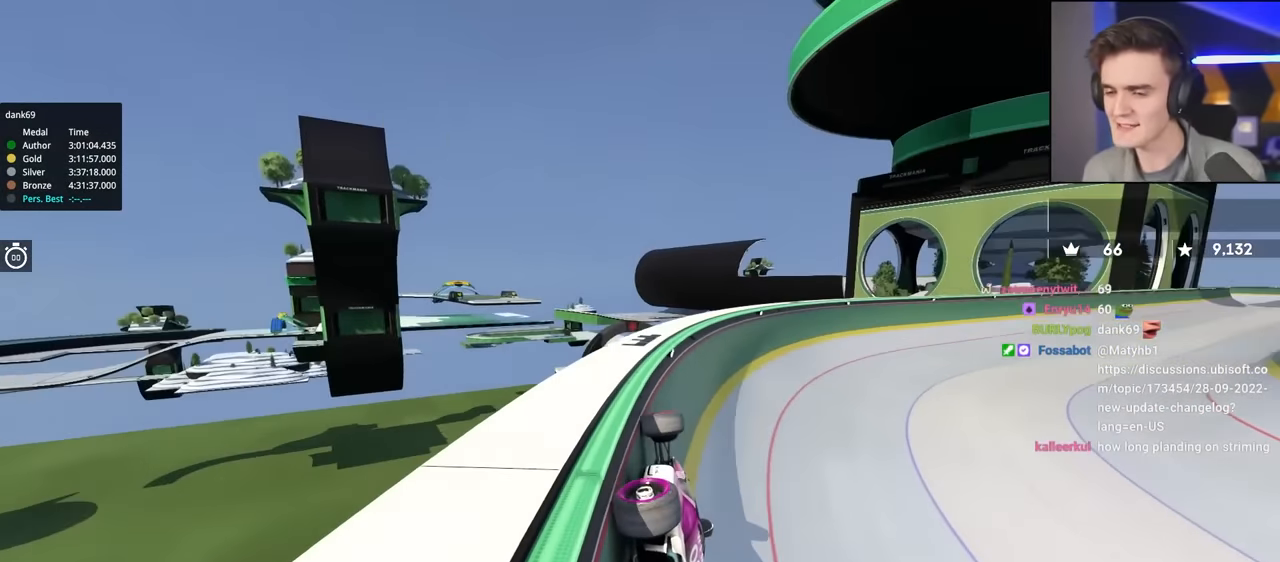
{"keys": ["right", "up"], "events": []}
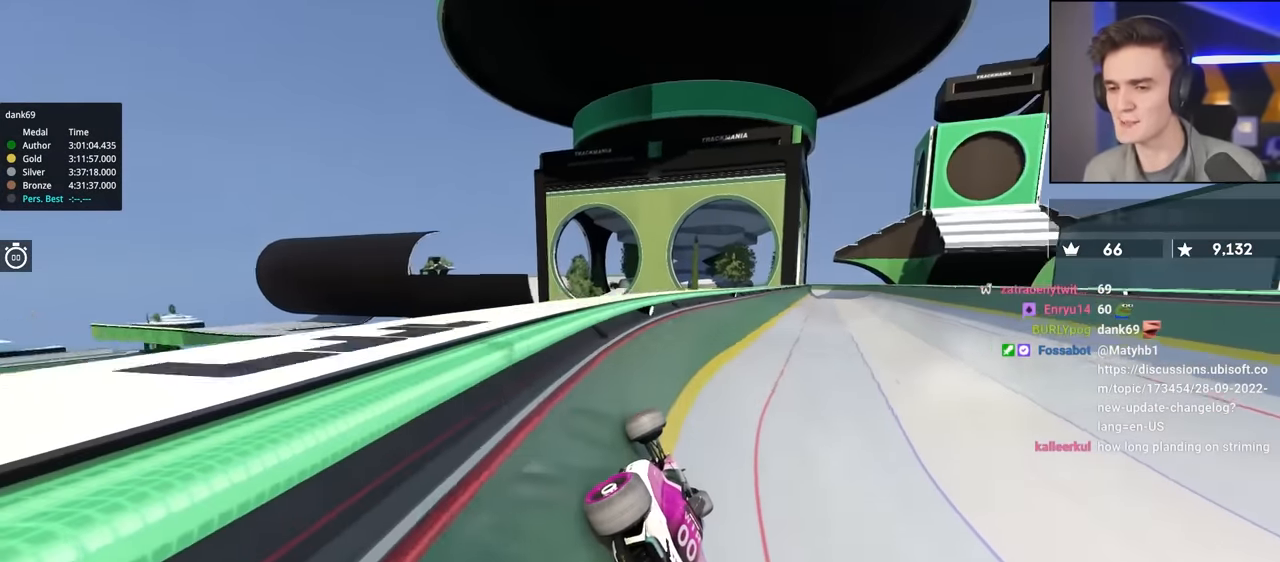
{"keys": ["right", "up"], "events": [[250, "right", "up"], [434, "right", "down"]]}
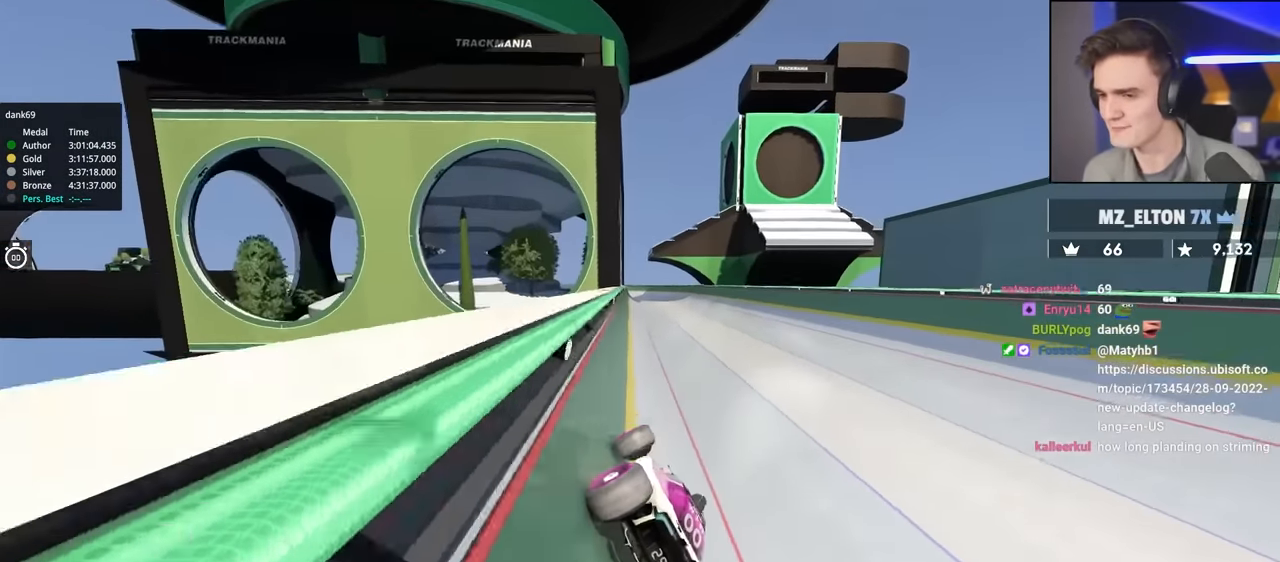
{"keys": ["up"], "events": [[84, "right", "up"], [367, "left", "down"], [400, "left", "up"]]}
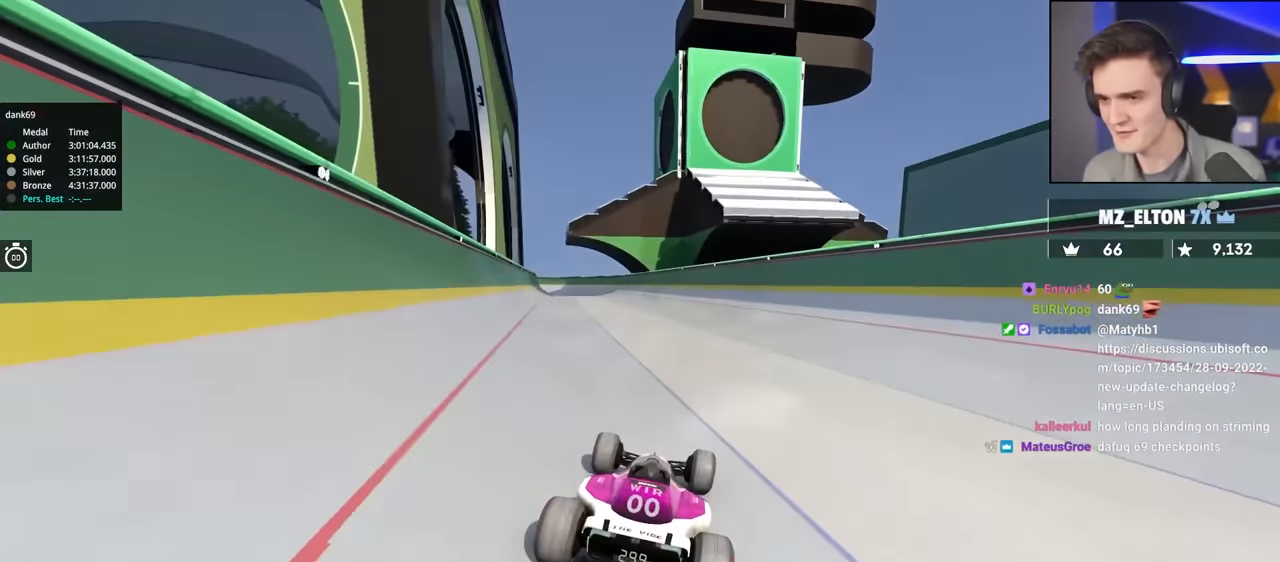
{"keys": ["up"], "events": [[100, "left", "down"], [234, "left", "up"], [334, "left", "down"], [417, "left", "up"]]}
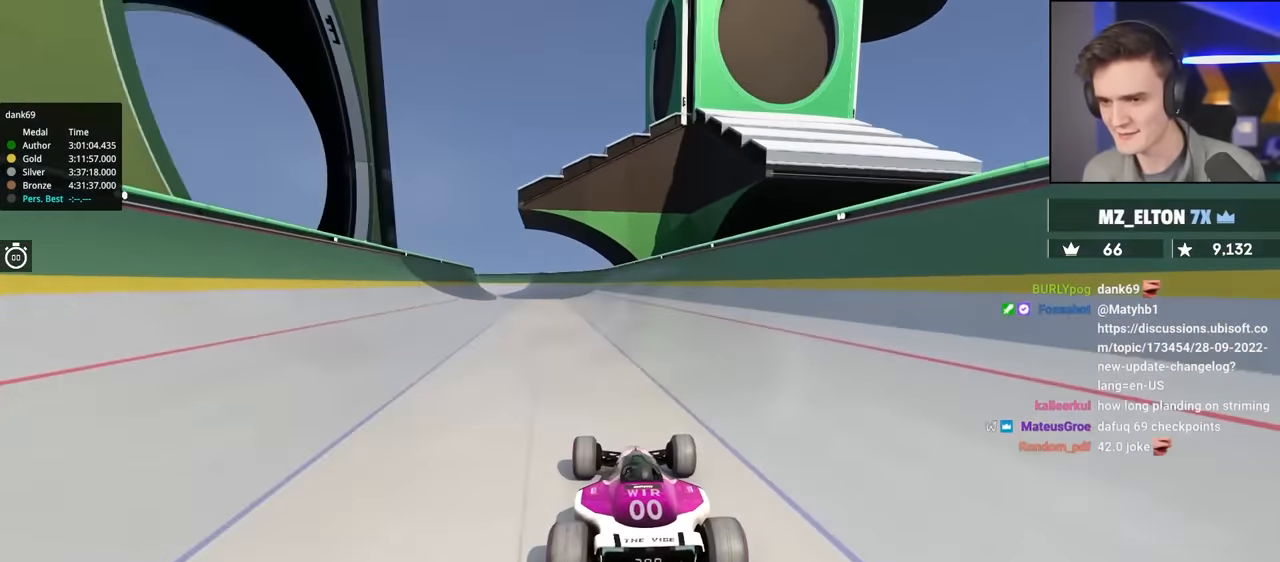
{"keys": ["up"], "events": [[17, "right", "down"], [67, "right", "up"], [350, "right", "down"], [434, "right", "up"]]}
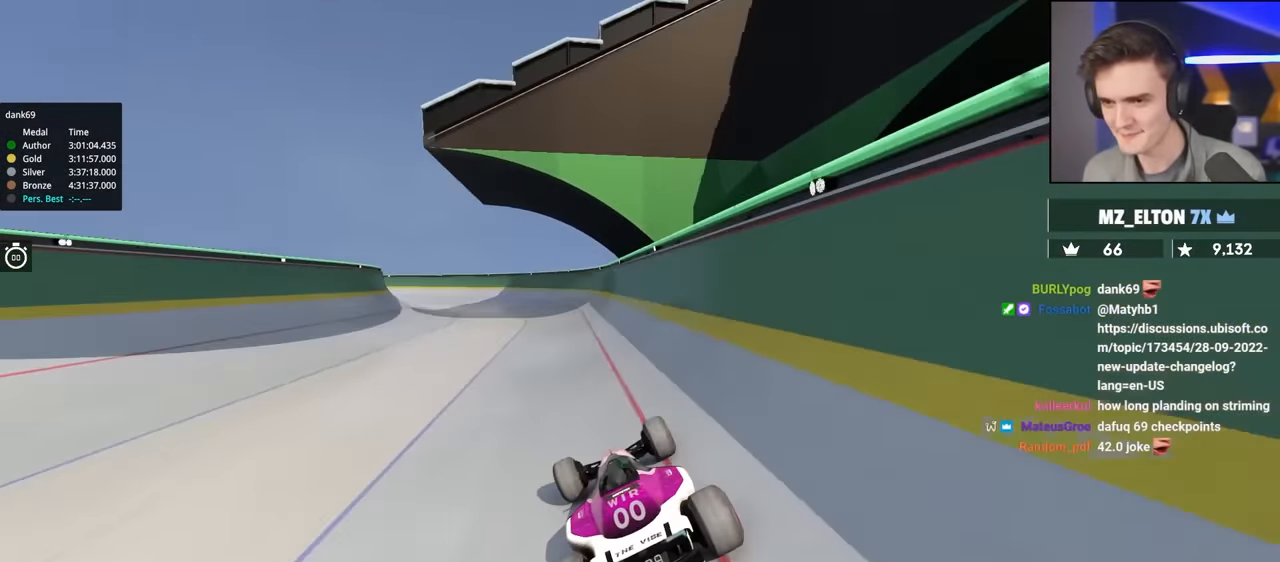
{"keys": ["left", "up"], "events": [[367, "left", "down"]]}
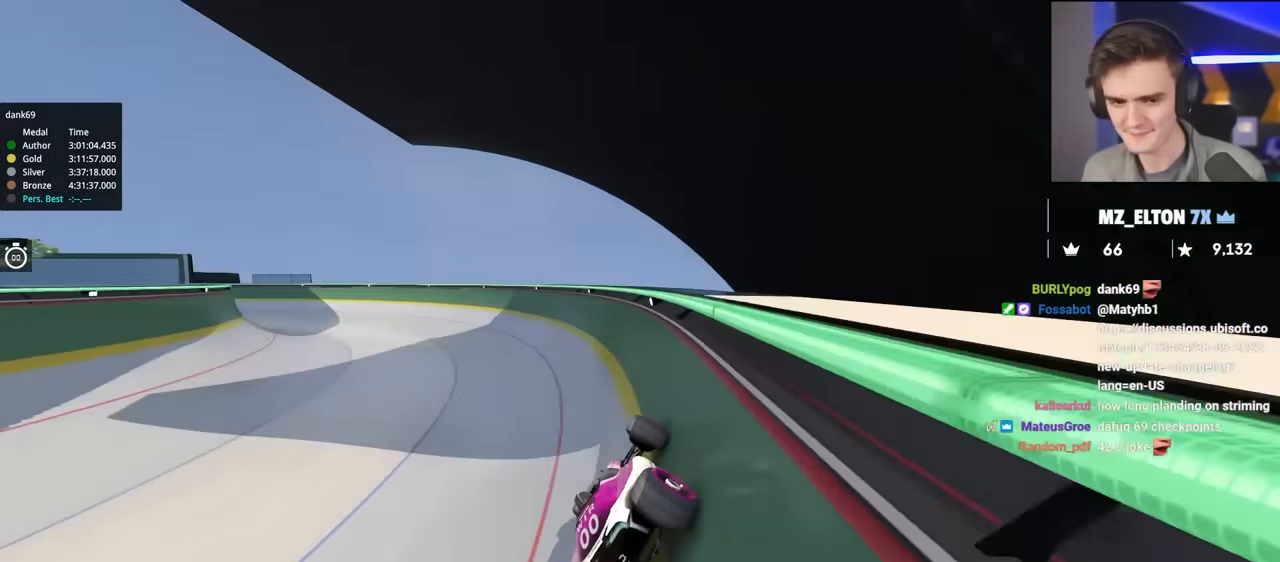
{"keys": ["left", "up"], "events": []}
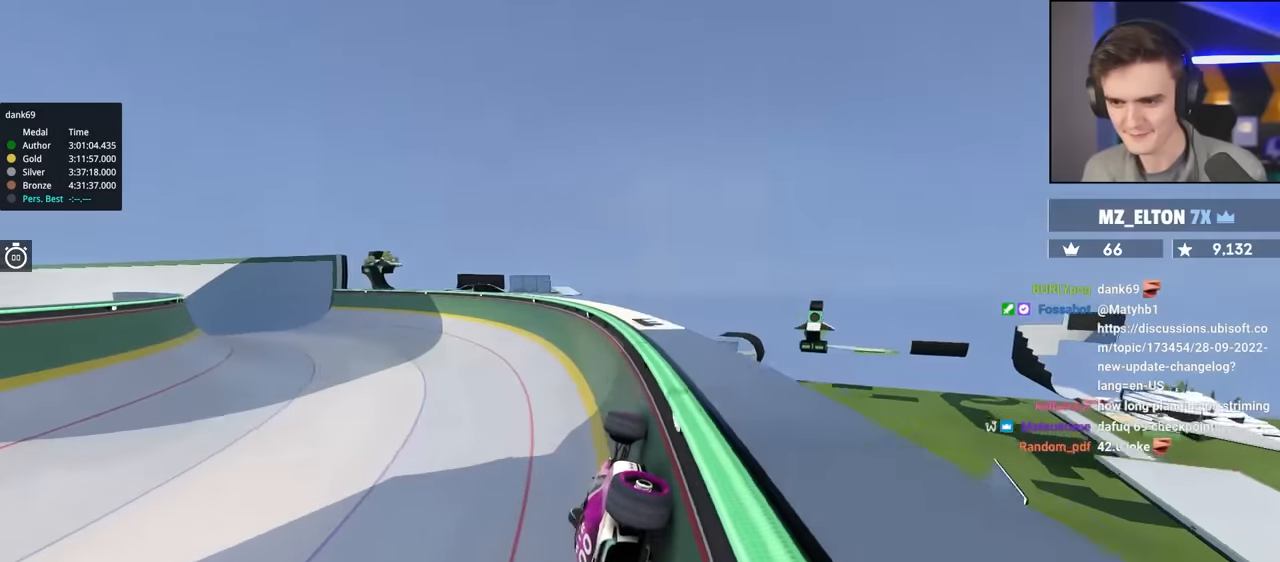
{"keys": ["left", "up"], "events": []}
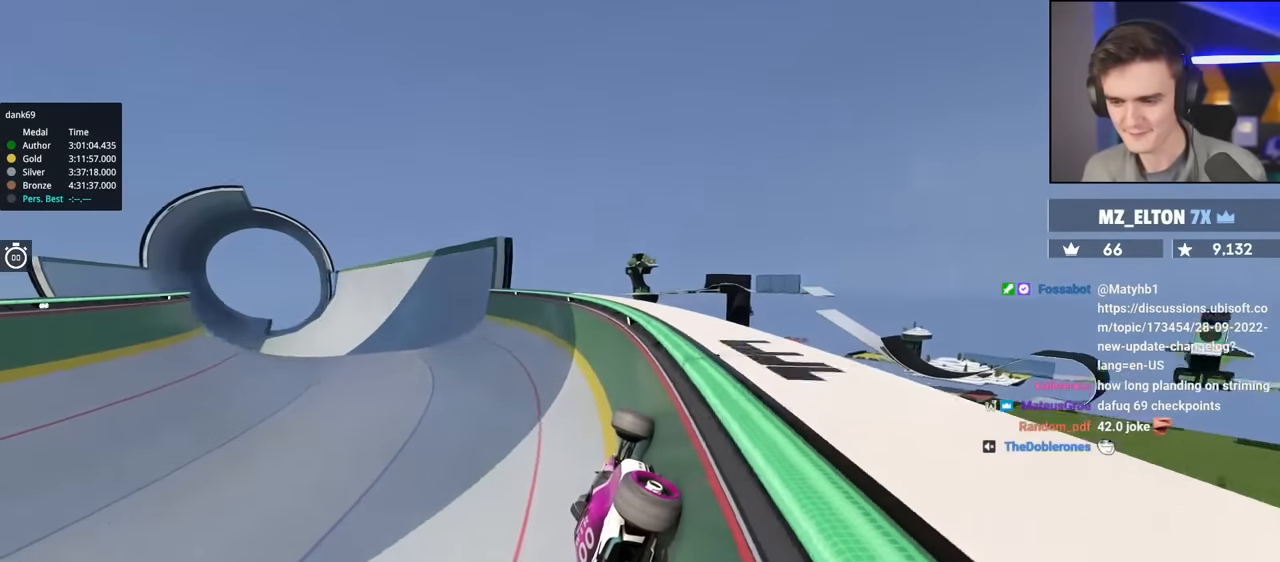
{"keys": ["left", "up"], "events": []}
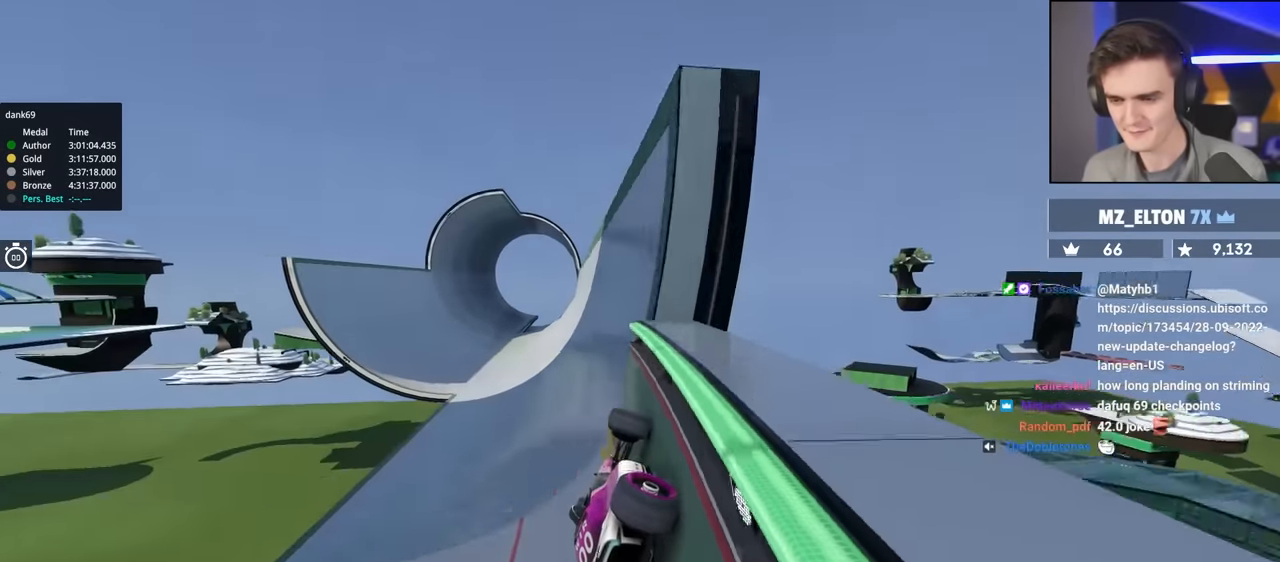
{"keys": ["left", "up"], "events": [[234, "left", "up"], [467, "left", "down"]]}
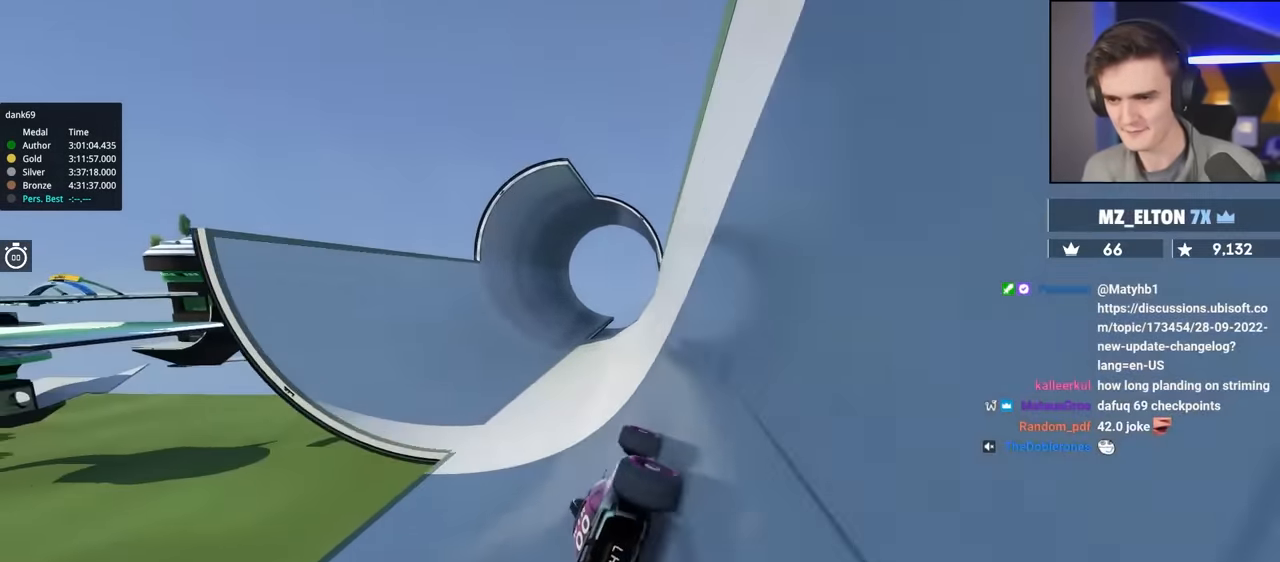
{"keys": ["up"], "events": [[117, "left", "up"], [234, "left", "down"], [300, "left", "up"]]}
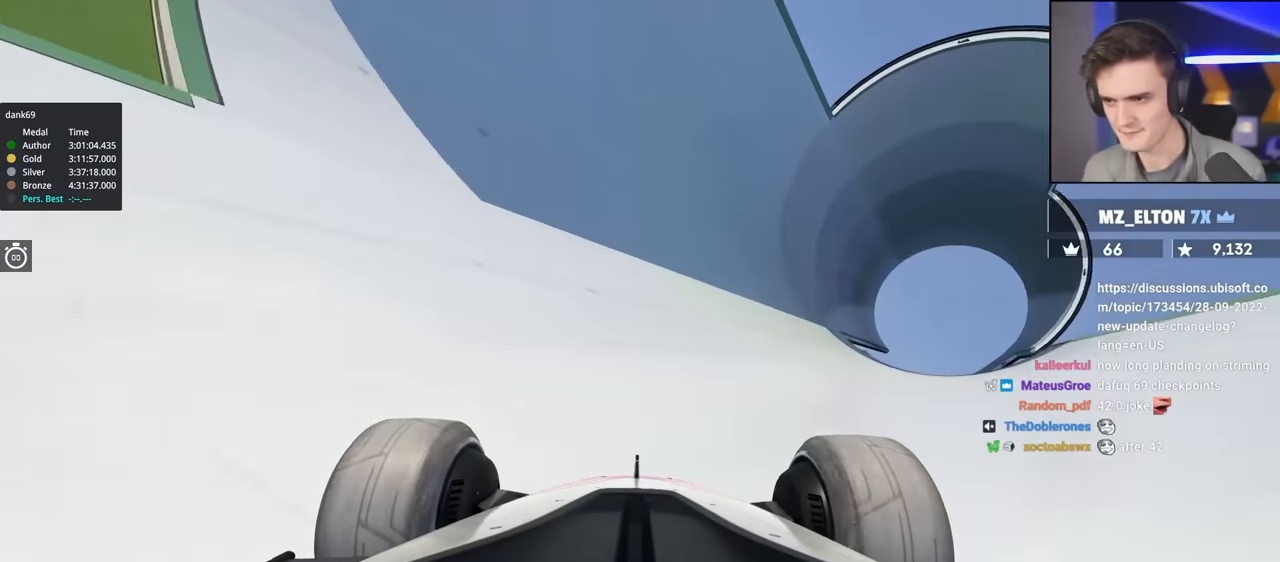
{"keys": ["left", "up"], "events": [[34, "left", "down"]]}
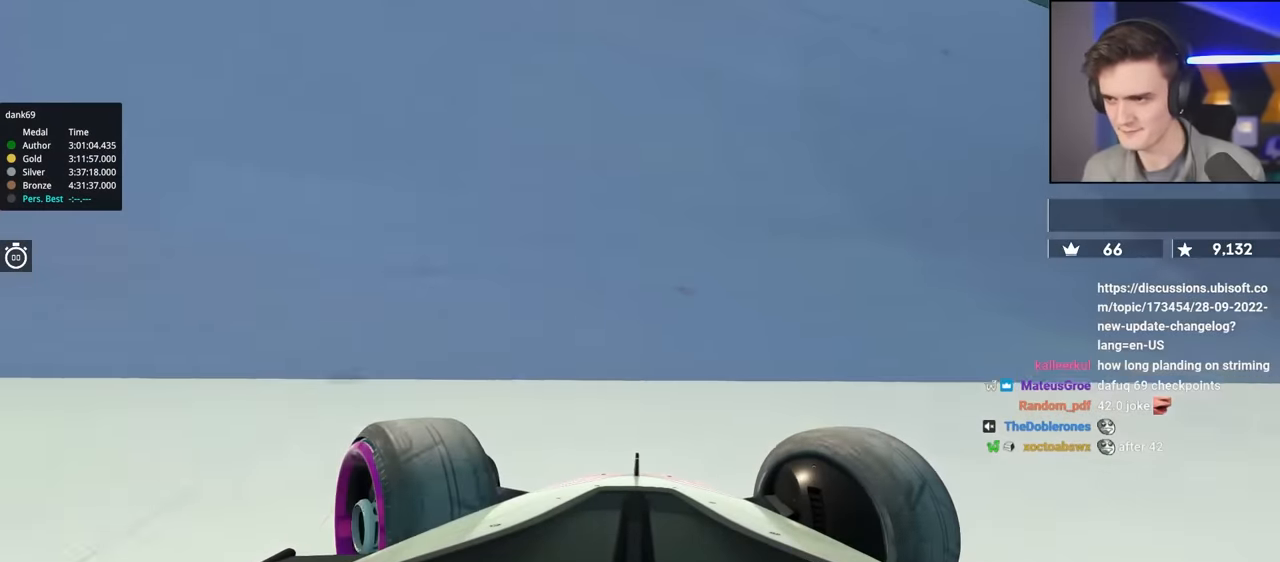
{"keys": ["right", "up"], "events": [[50, "left", "up"], [100, "right", "down"]]}
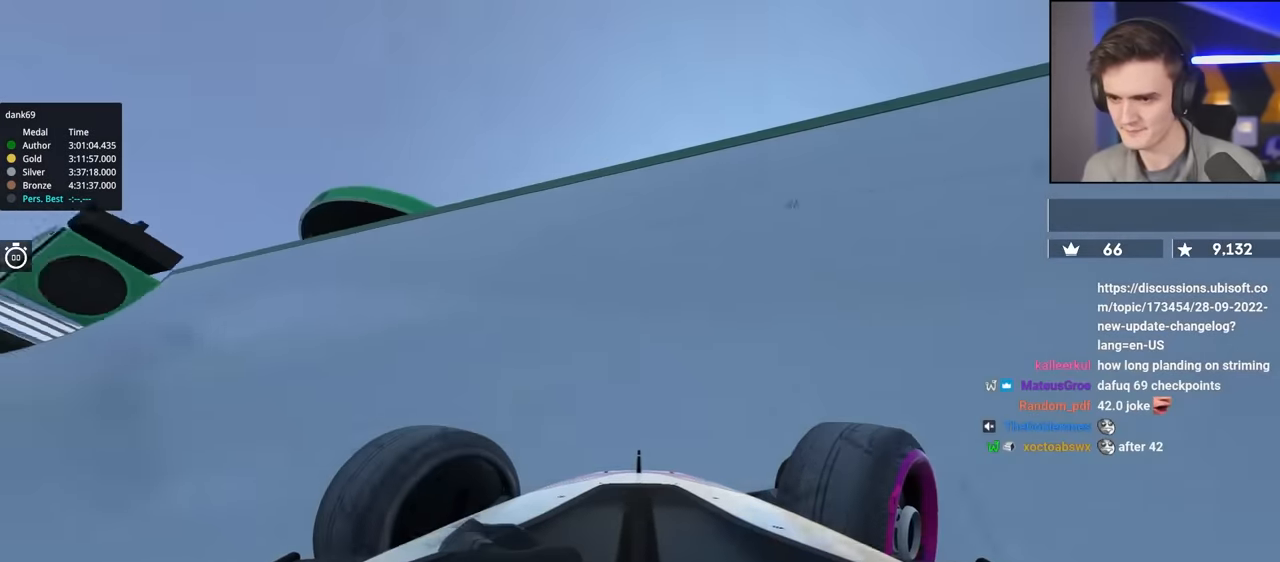
{"keys": ["right", "up"], "events": []}
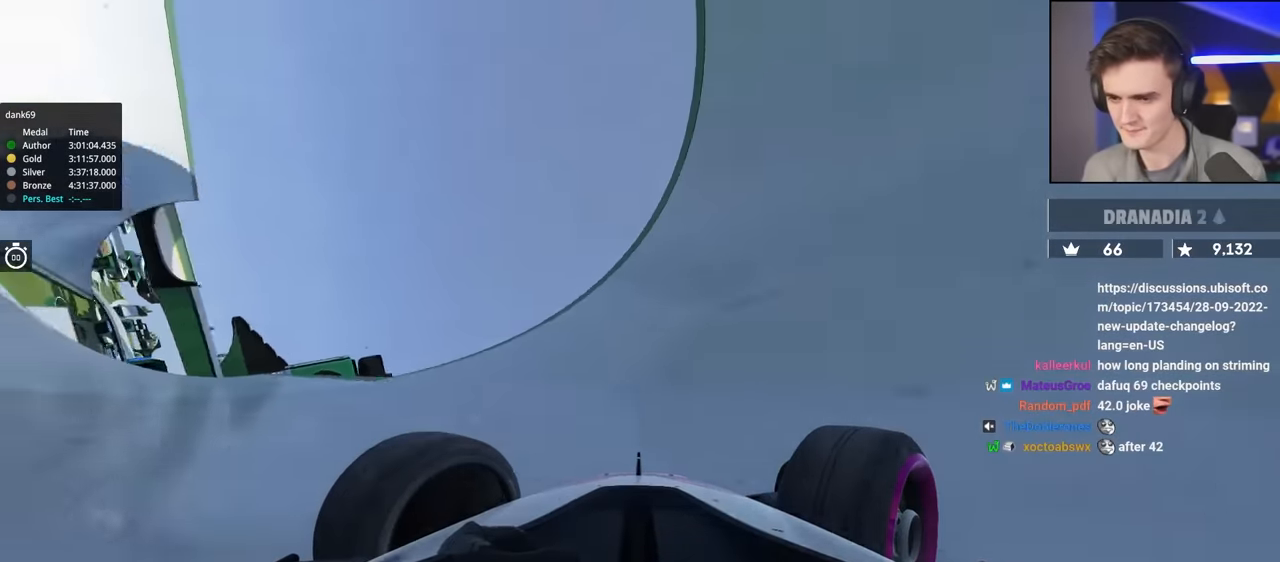
{"keys": ["right", "up"], "events": []}
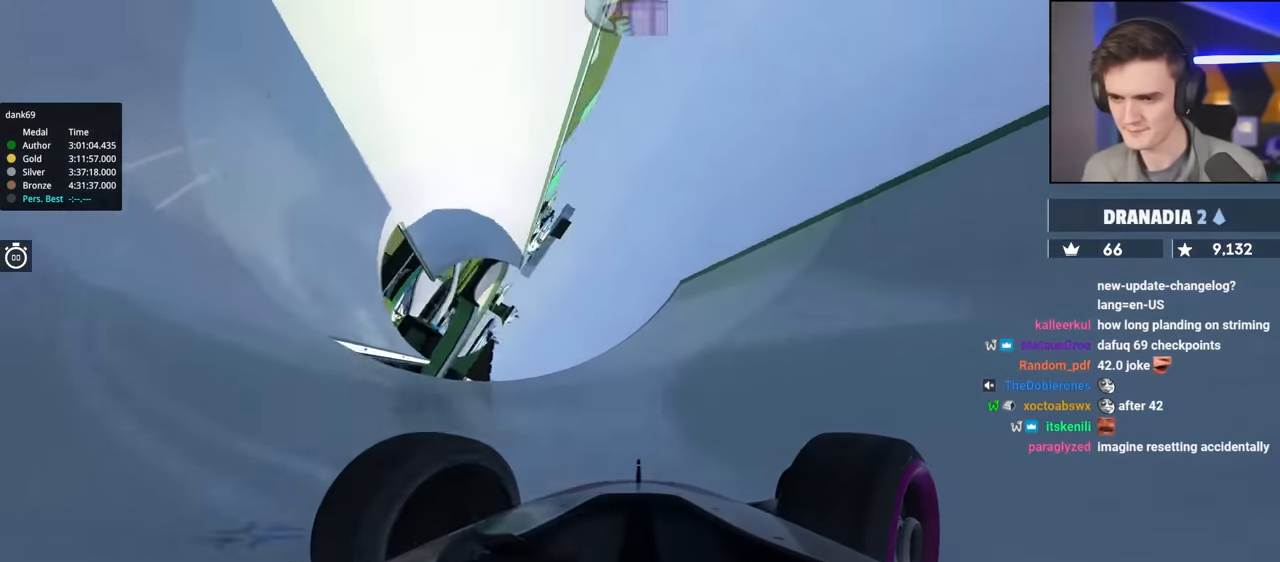
{"keys": ["right", "up"], "events": []}
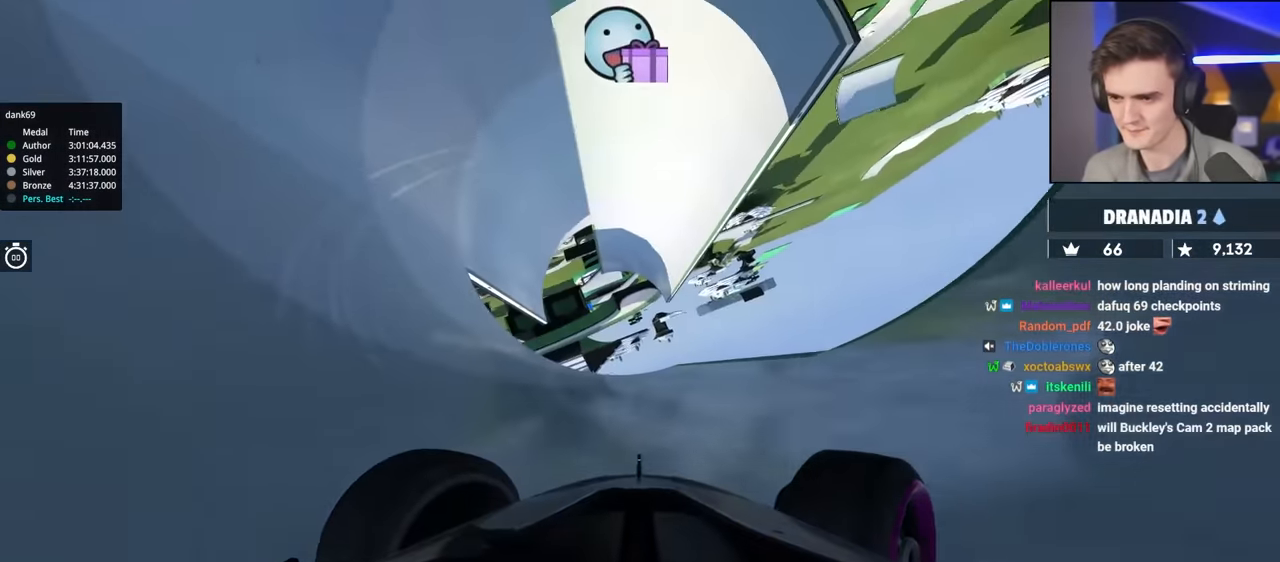
{"keys": ["right", "up"], "events": []}
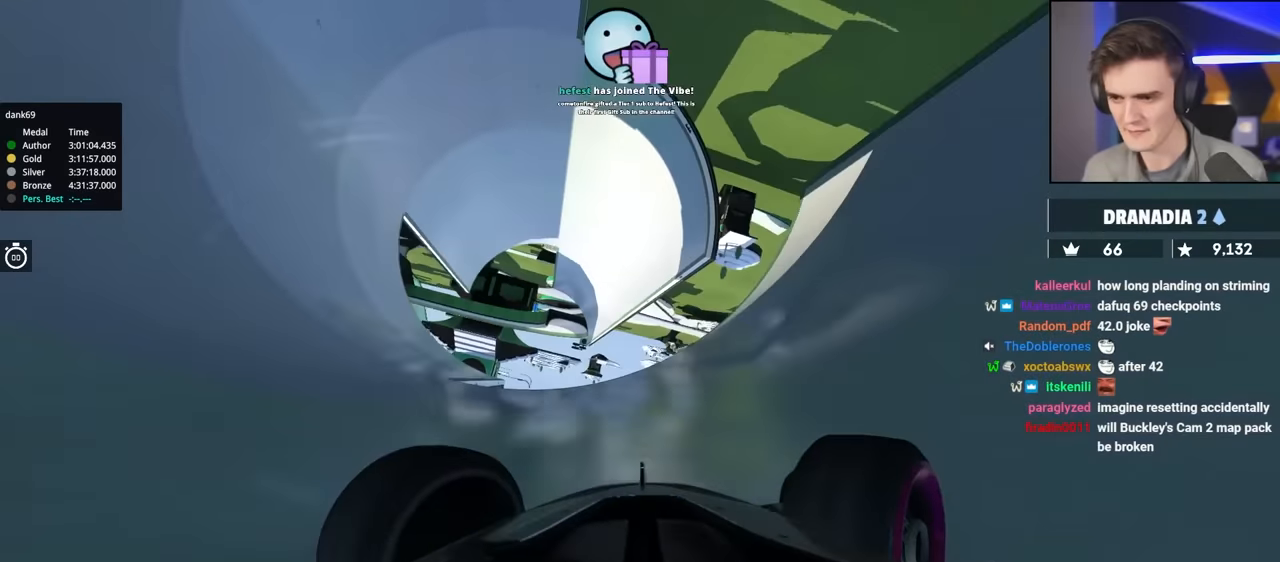
{"keys": ["right", "up"], "events": [[183, "brake", "down"], [316, "brake", "up"]]}
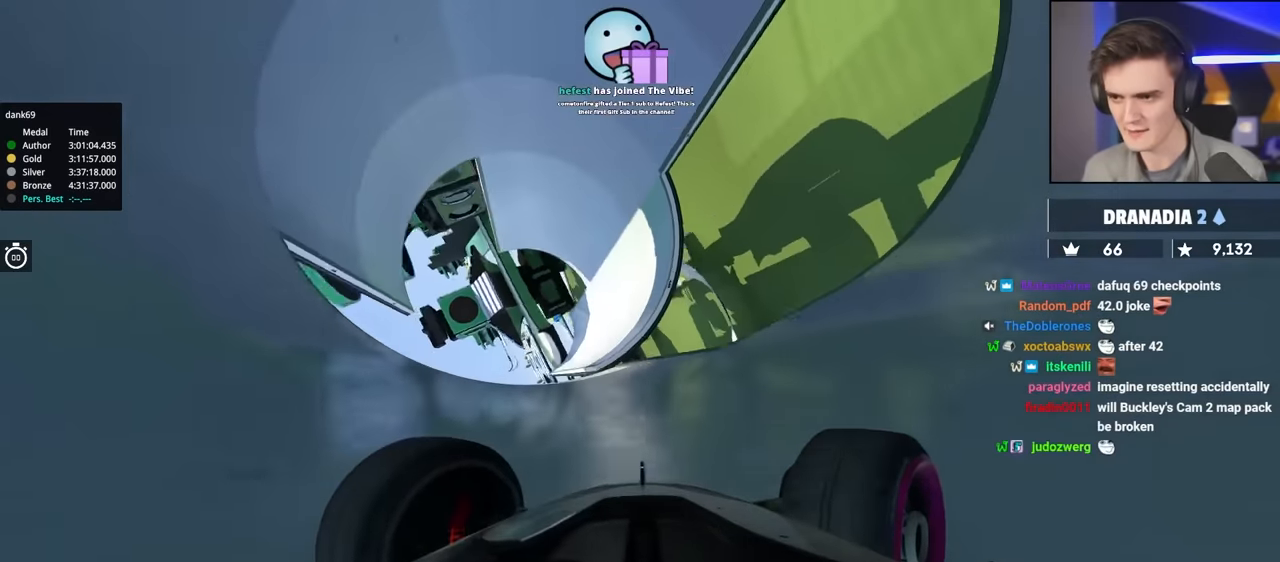
{"keys": ["right", "up"], "events": []}
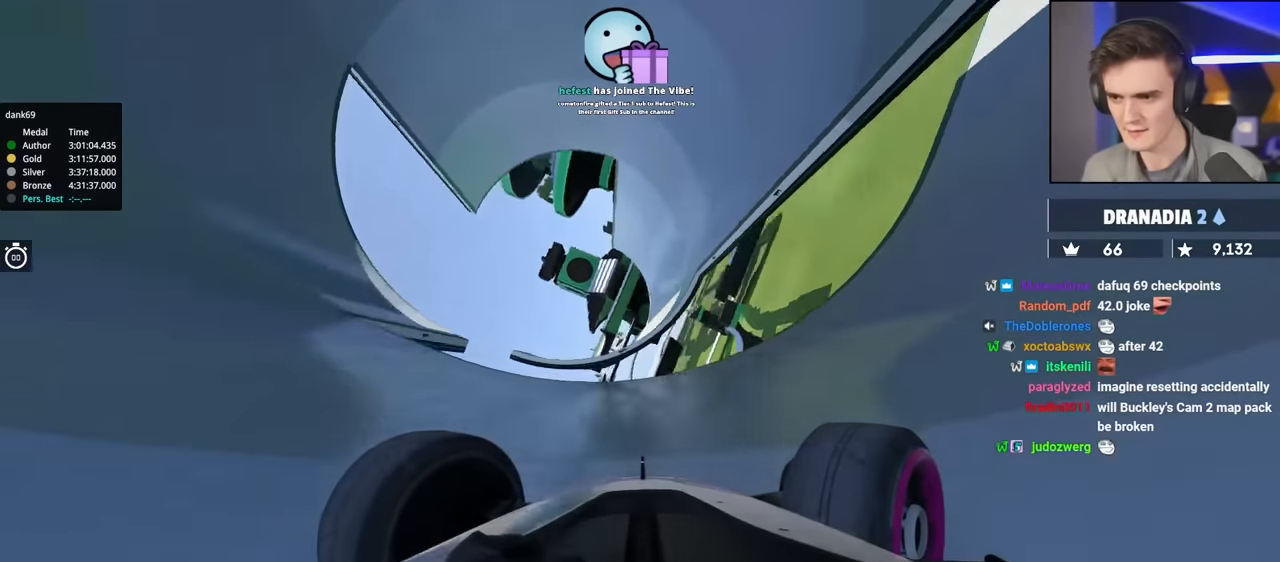
{"keys": ["right", "up"], "events": []}